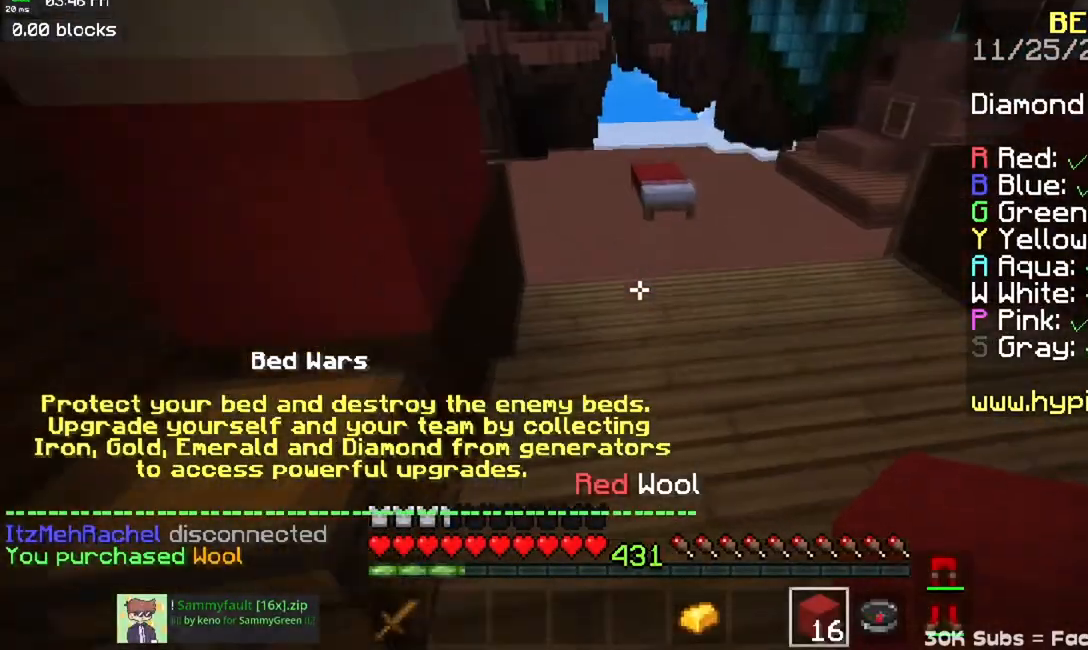
Gameplay with keyboard and mouse; each line is a JSON object with the keys and mouse buttons held at the frame after it. "events" lists presses ("down") and releases ("up") of "a", "d", "s", "space", "w", "mouse_left" and "mouse_right" between this image and that frame as [ms after this image, input, new state], when the widget could be followed in between. "mouse_left", "mouse_right" = the "left", "right" buttons of the "mouse" list. No other keys are recorded. Fast repeated clicks can show as one long hold. Mouse movement is not recorded.
{"keys": ["w"], "mouse": [], "events": [[350, "space", "up"]]}
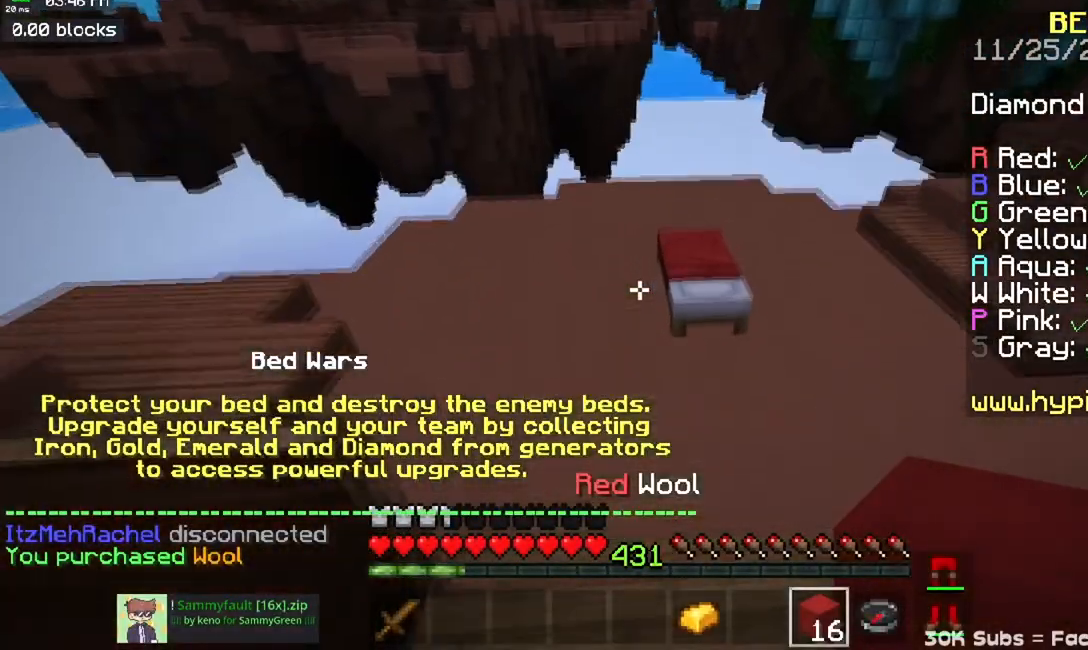
{"keys": [], "mouse": [], "events": [[417, "w", "up"]]}
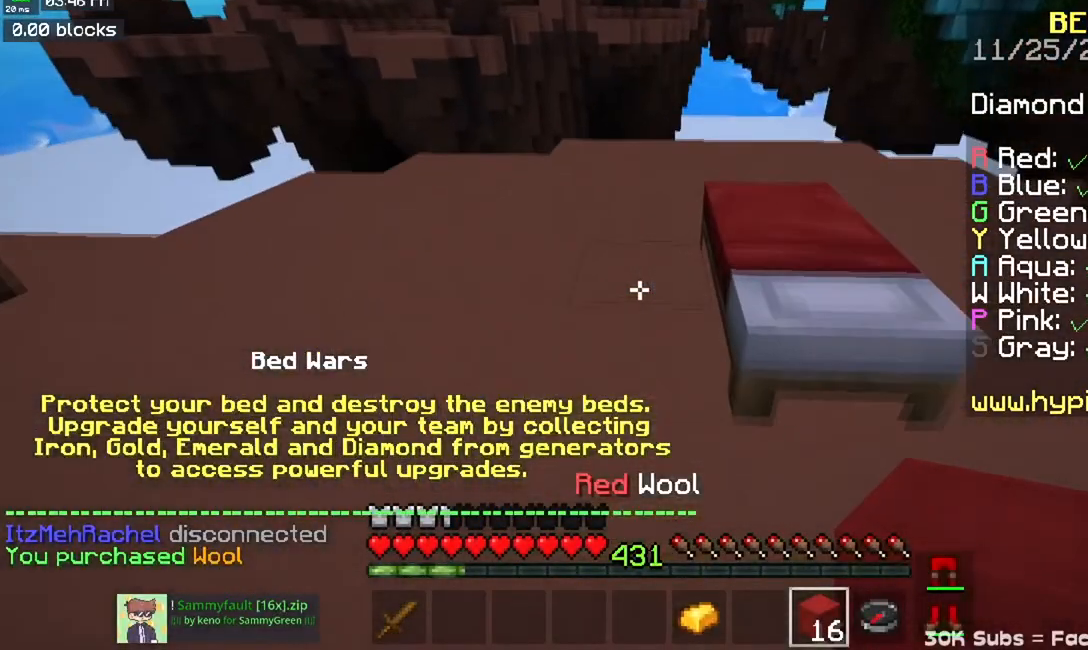
{"keys": ["d"], "mouse": [], "events": [[50, "mouse_right", "down"], [217, "d", "down"], [367, "mouse_right", "up"]]}
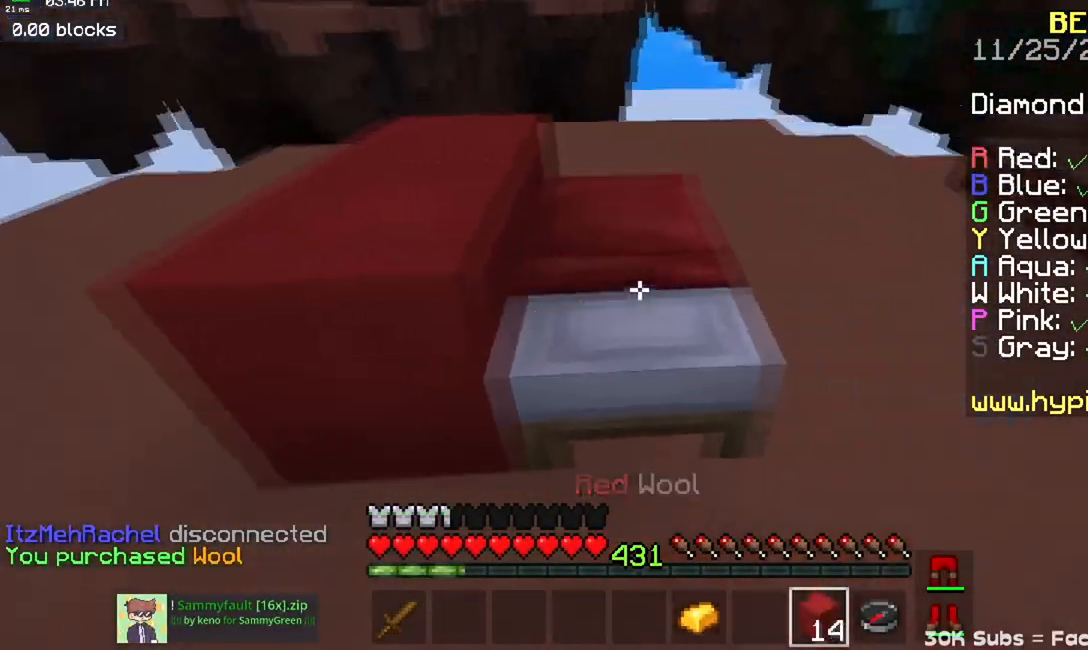
{"keys": ["a", "space", "w"], "mouse": [], "events": [[150, "mouse_right", "down"], [167, "s", "down"], [284, "a", "down"], [284, "d", "up"], [384, "s", "up"], [401, "mouse_right", "up"], [451, "w", "down"], [484, "space", "down"]]}
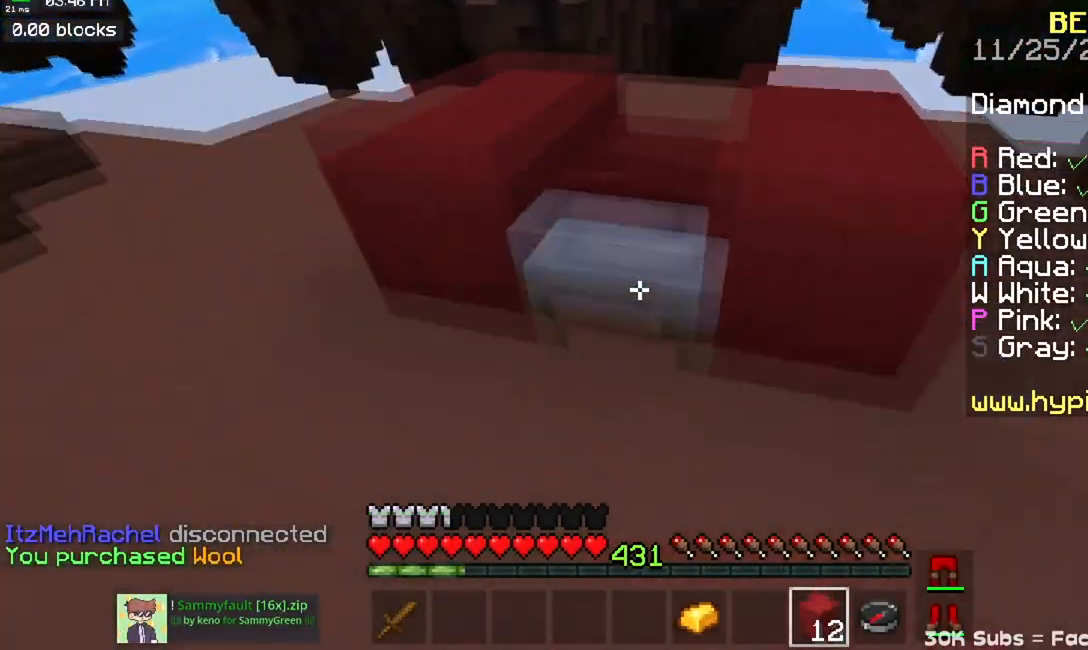
{"keys": ["a", "w"], "mouse": [], "events": [[150, "a", "up"], [267, "space", "up"], [350, "a", "down"]]}
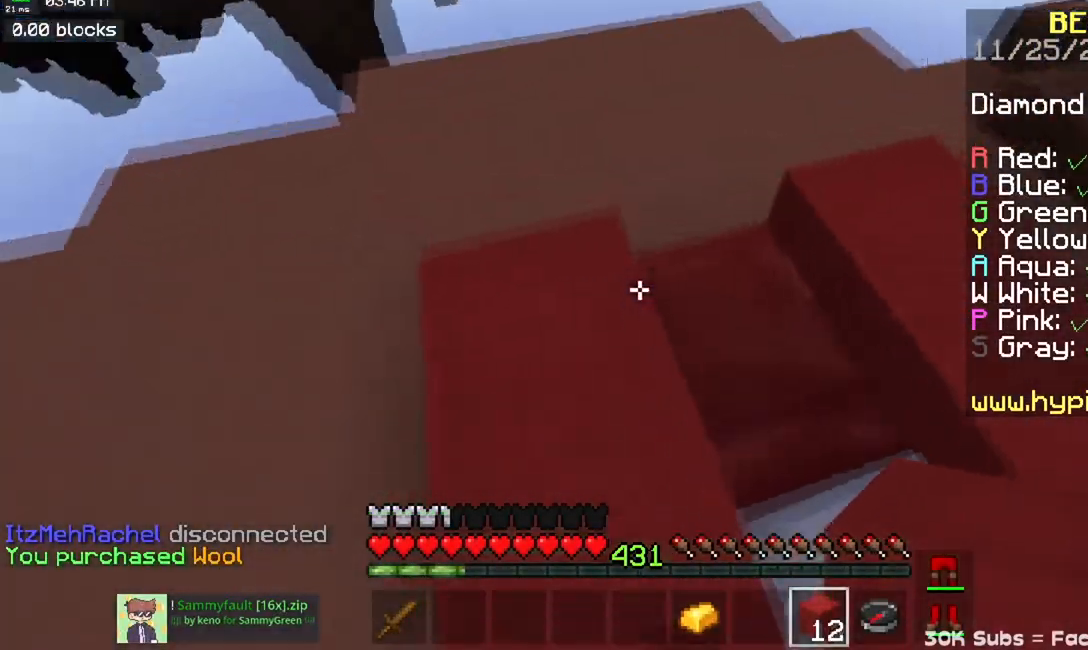
{"keys": ["d", "s"], "mouse": ["right"], "events": [[84, "w", "up"], [117, "a", "up"], [200, "s", "down"], [217, "mouse_right", "down"], [267, "d", "down"]]}
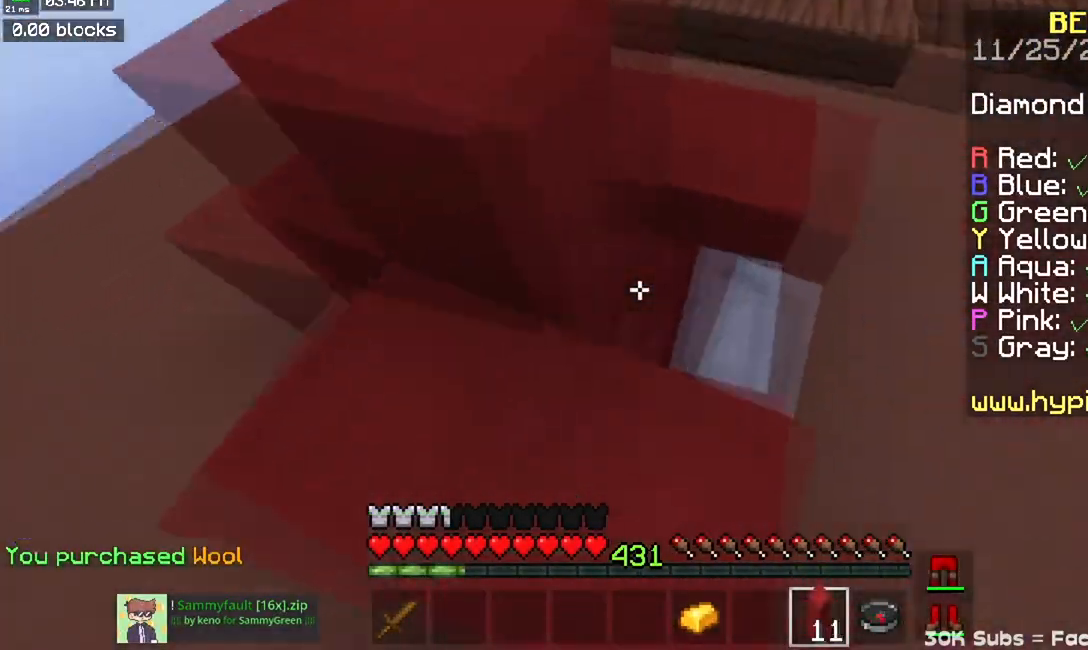
{"keys": ["space", "w"], "mouse": [], "events": [[267, "d", "up"], [300, "s", "up"], [317, "mouse_right", "up"], [400, "w", "down"], [467, "space", "down"]]}
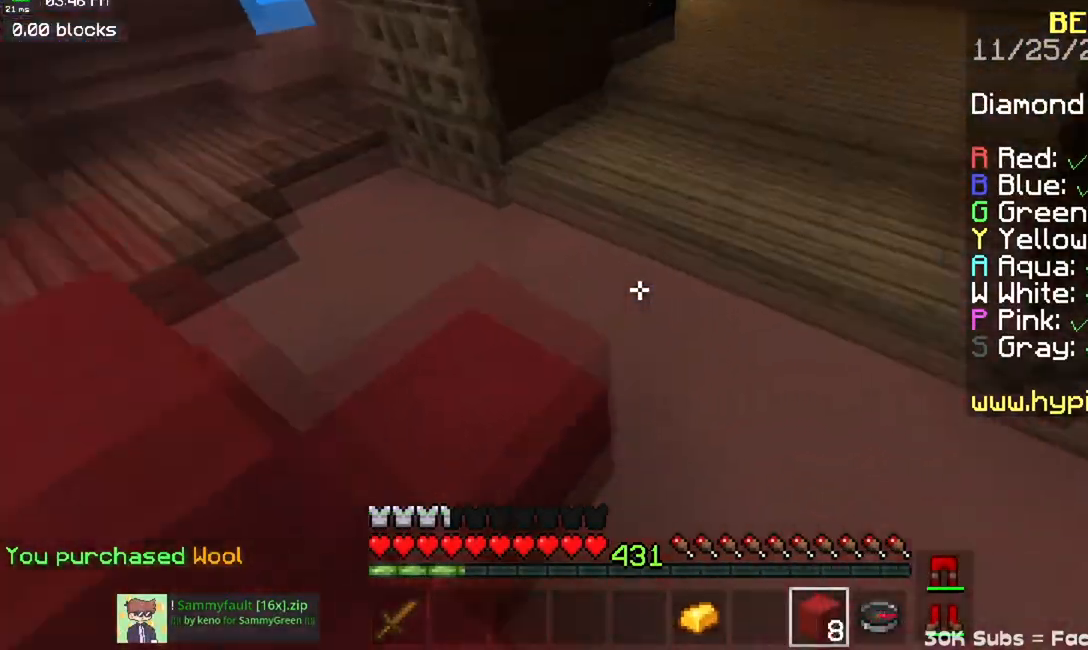
{"keys": ["space", "w"], "mouse": [], "events": []}
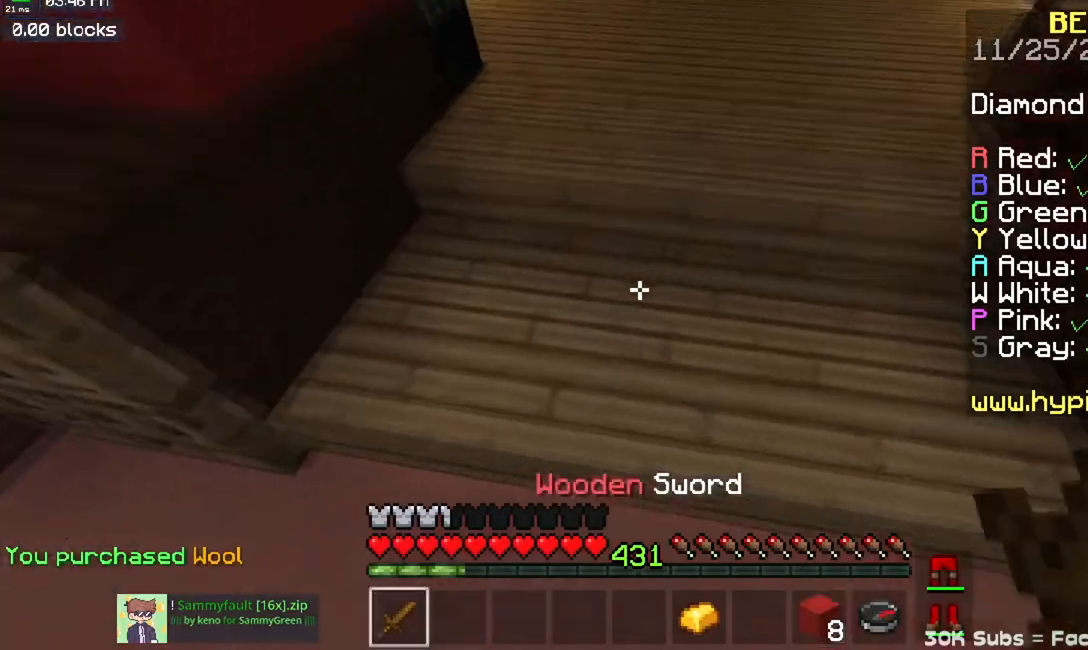
{"keys": ["space", "w"], "mouse": [], "events": []}
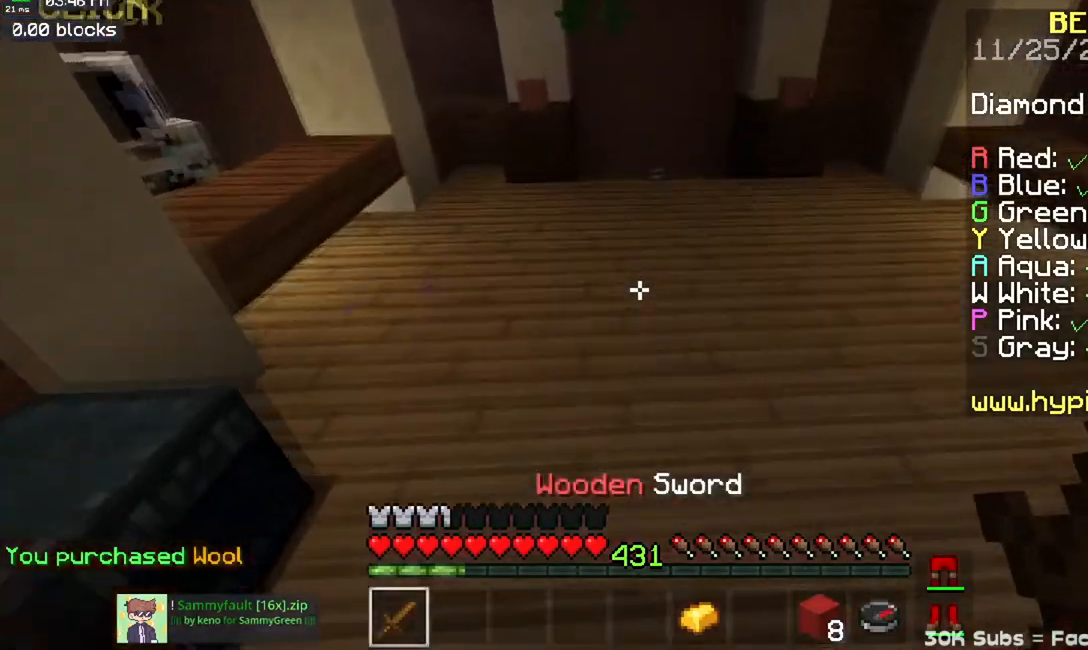
{"keys": ["space", "w"], "mouse": [], "events": []}
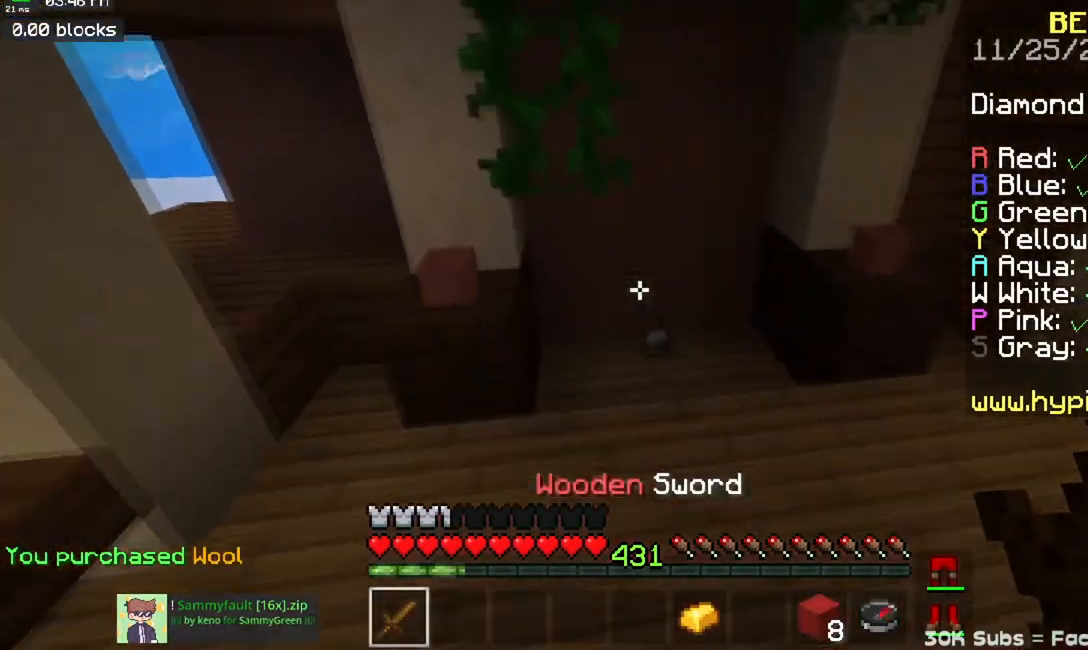
{"keys": ["w"], "mouse": [], "events": [[83, "space", "up"]]}
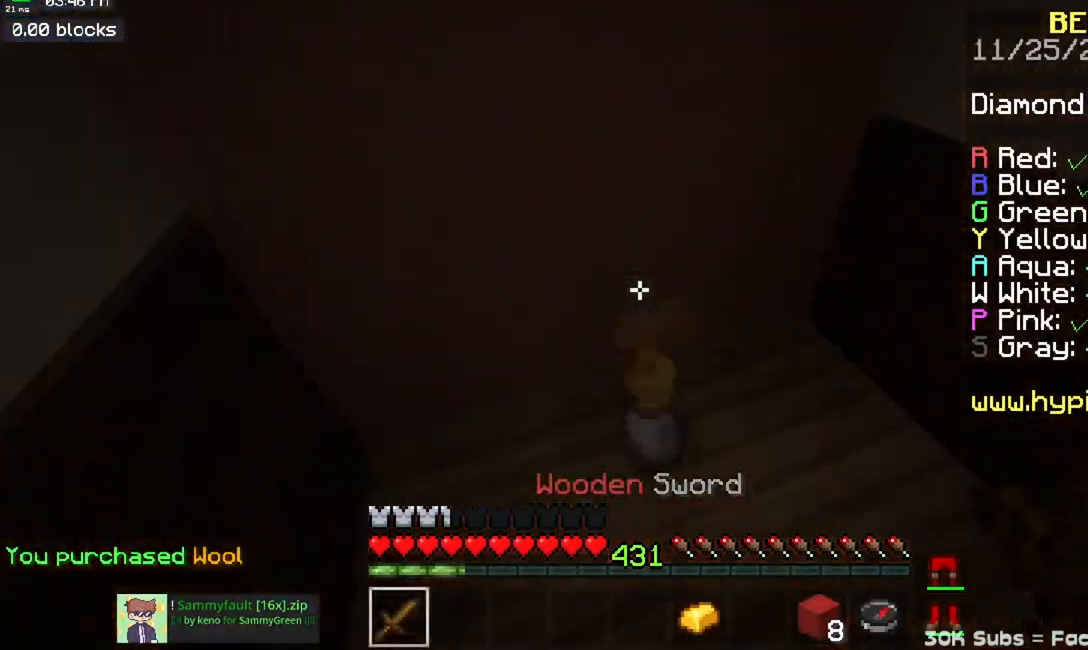
{"keys": [], "mouse": [], "events": [[234, "w", "up"]]}
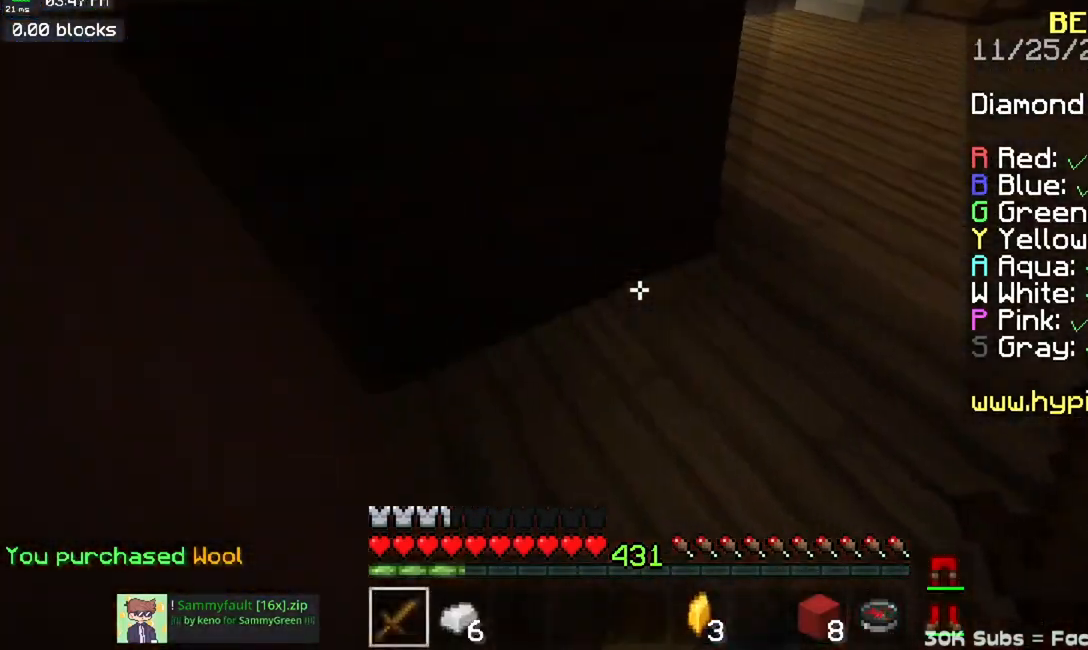
{"keys": [], "mouse": [], "events": []}
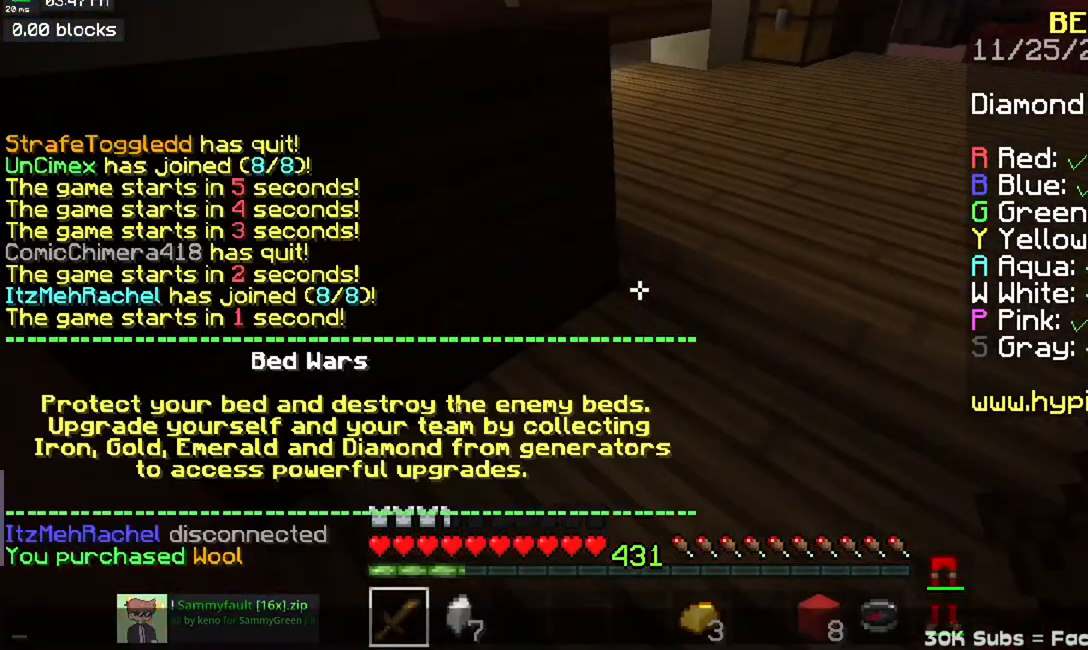
{"keys": [], "mouse": [], "events": []}